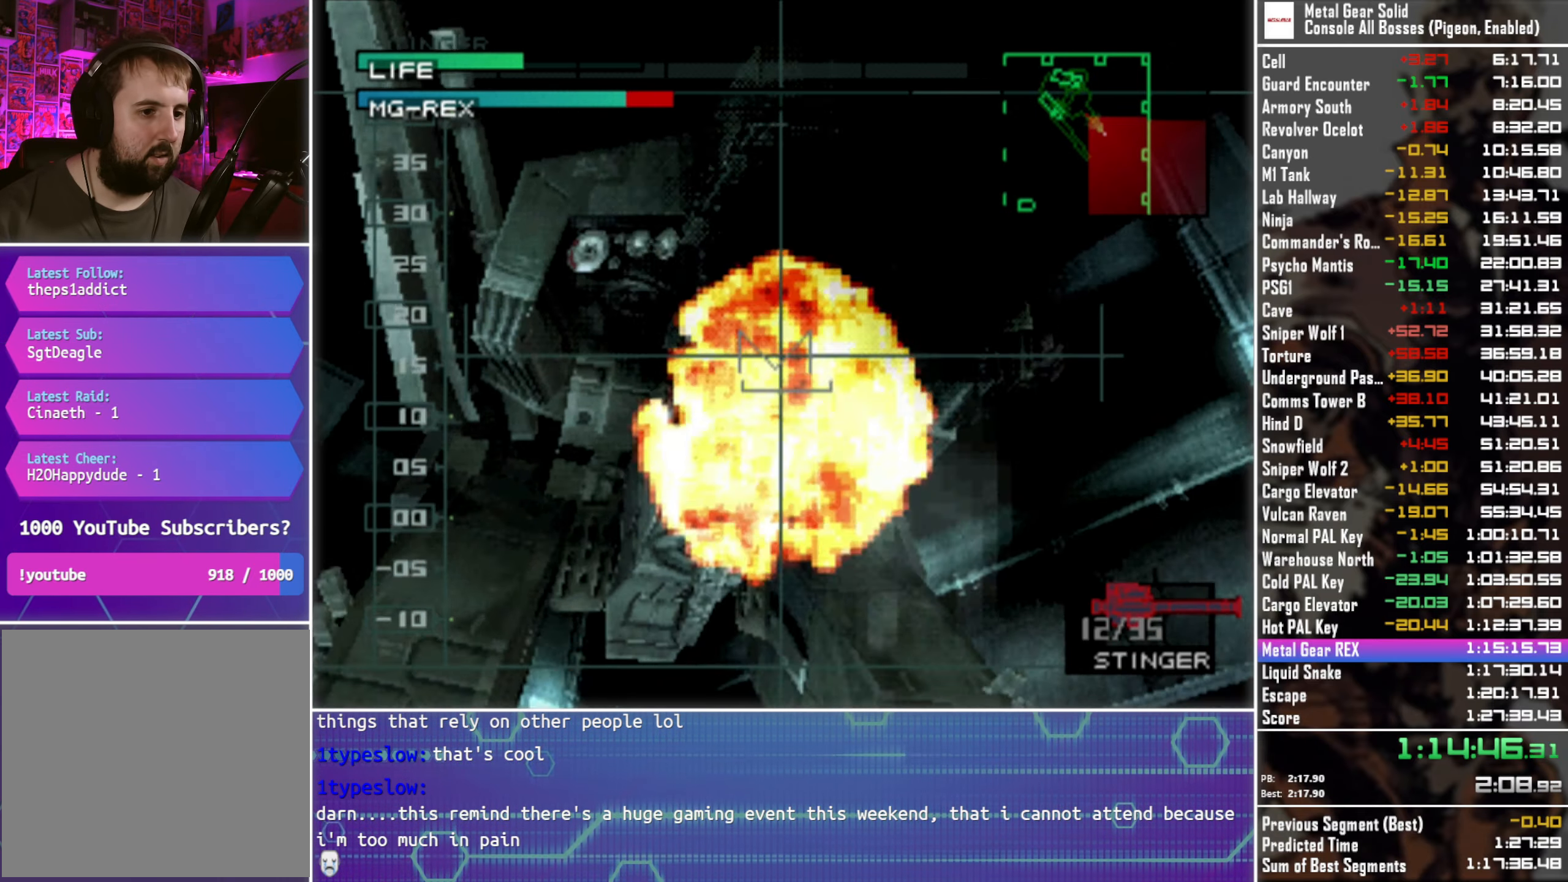
Gameplay with a controller (PlayStation layout); each line is a JSON object with the inputs held at the frame after it. "events" lists button and stick changes between this image and that frame as [ms after this image, input, new state], when the widget could be followed in between.
{"buttons": [], "left_stick": "center", "right_stick": "center", "events": [[117, "DPAD_RIGHT", "down"], [184, "DPAD_RIGHT", "up"]]}
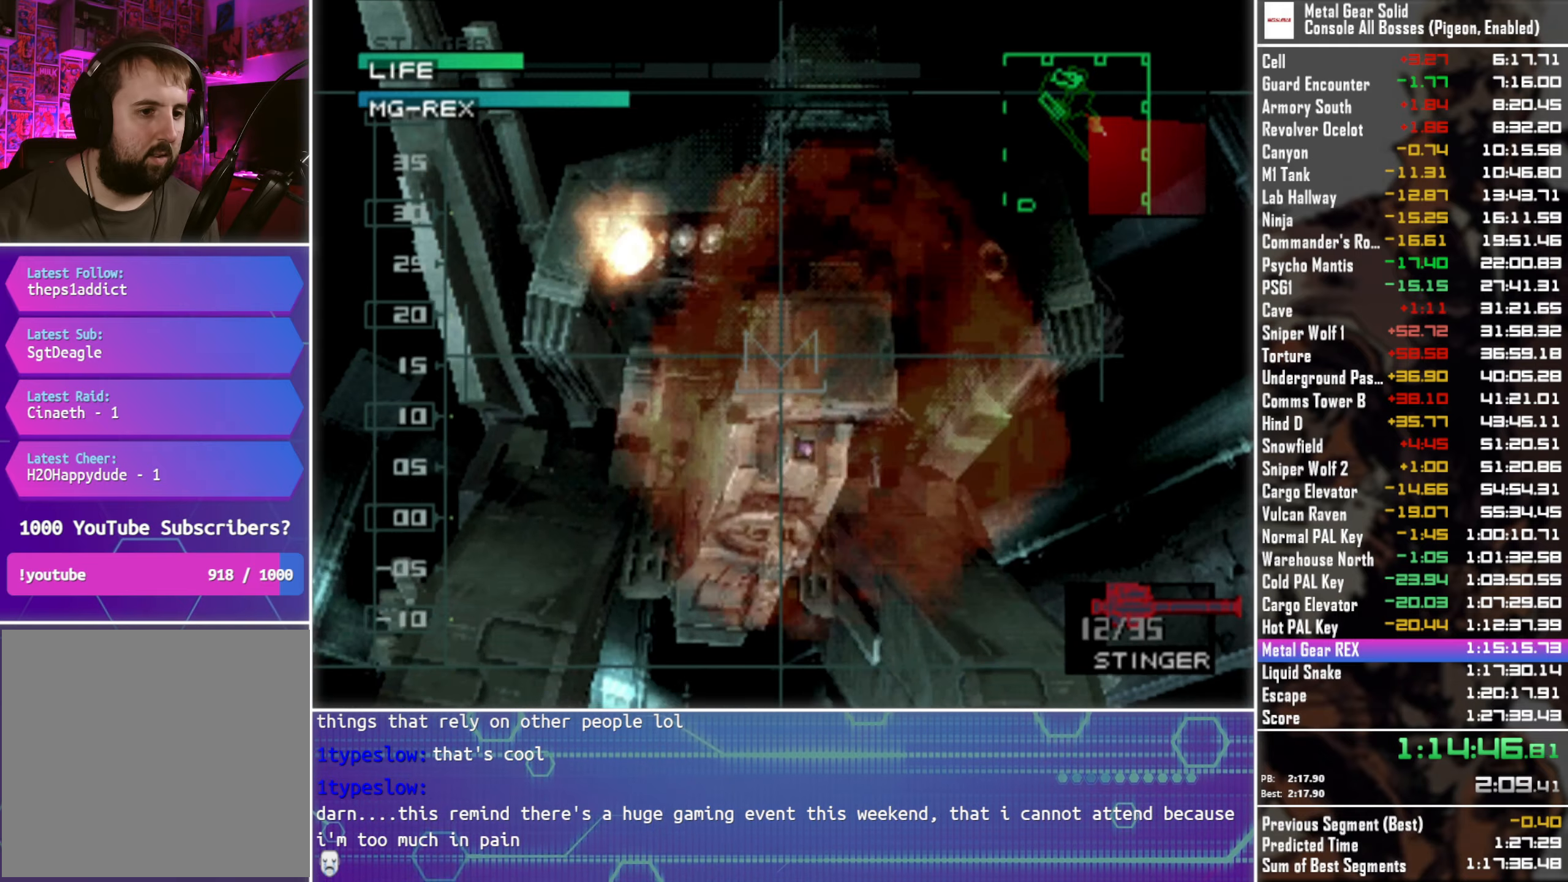
{"buttons": [], "left_stick": "center", "right_stick": "center", "events": []}
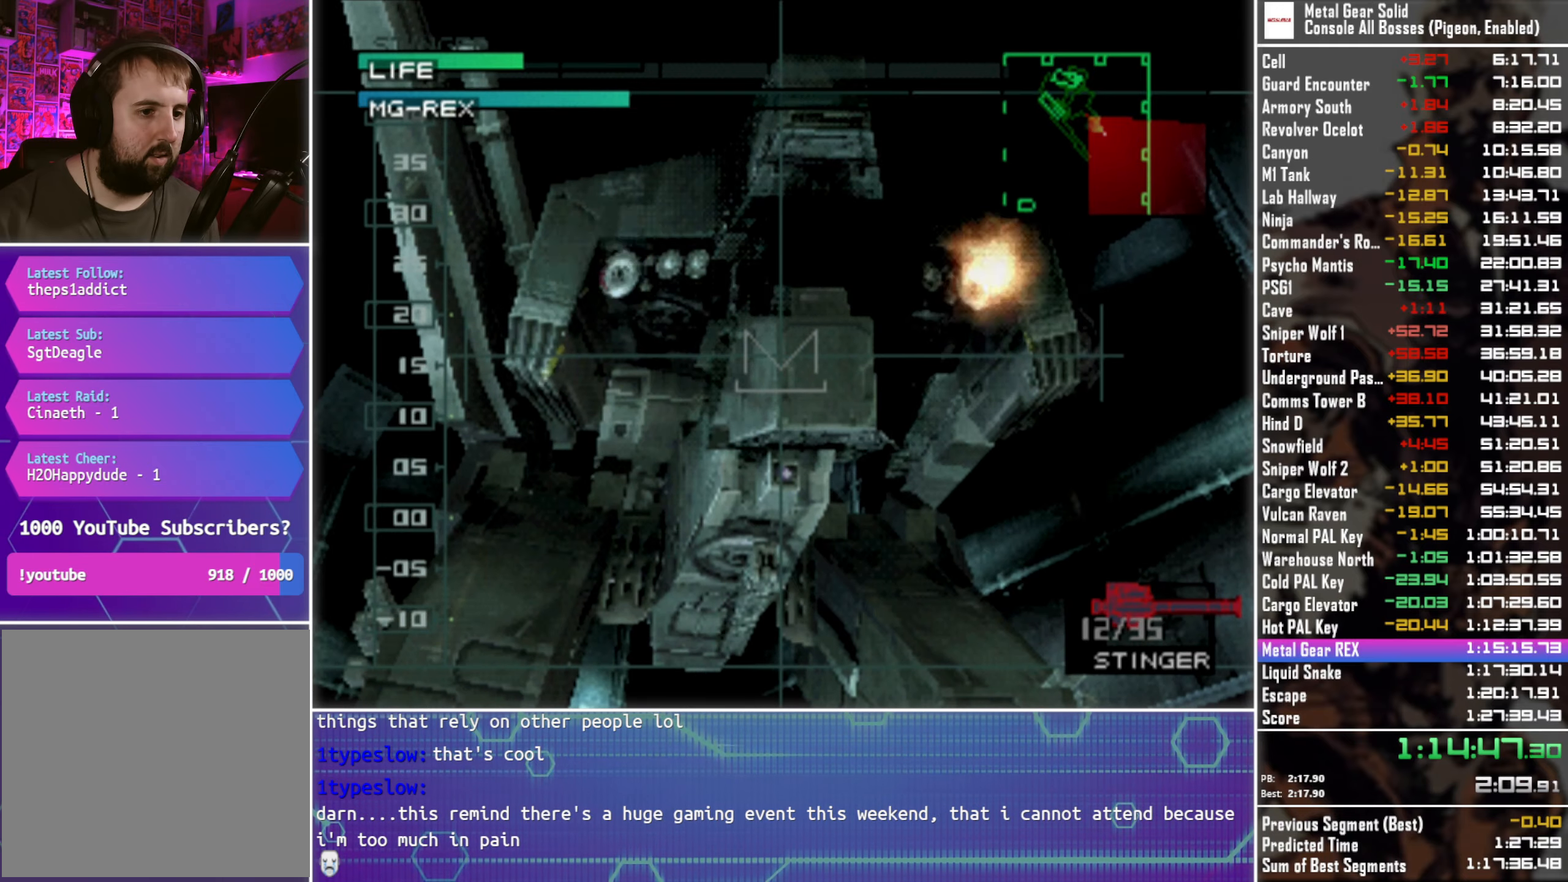
{"buttons": [], "left_stick": "center", "right_stick": "center", "events": [[100, "SQUARE", "down"], [166, "SQUARE", "up"]]}
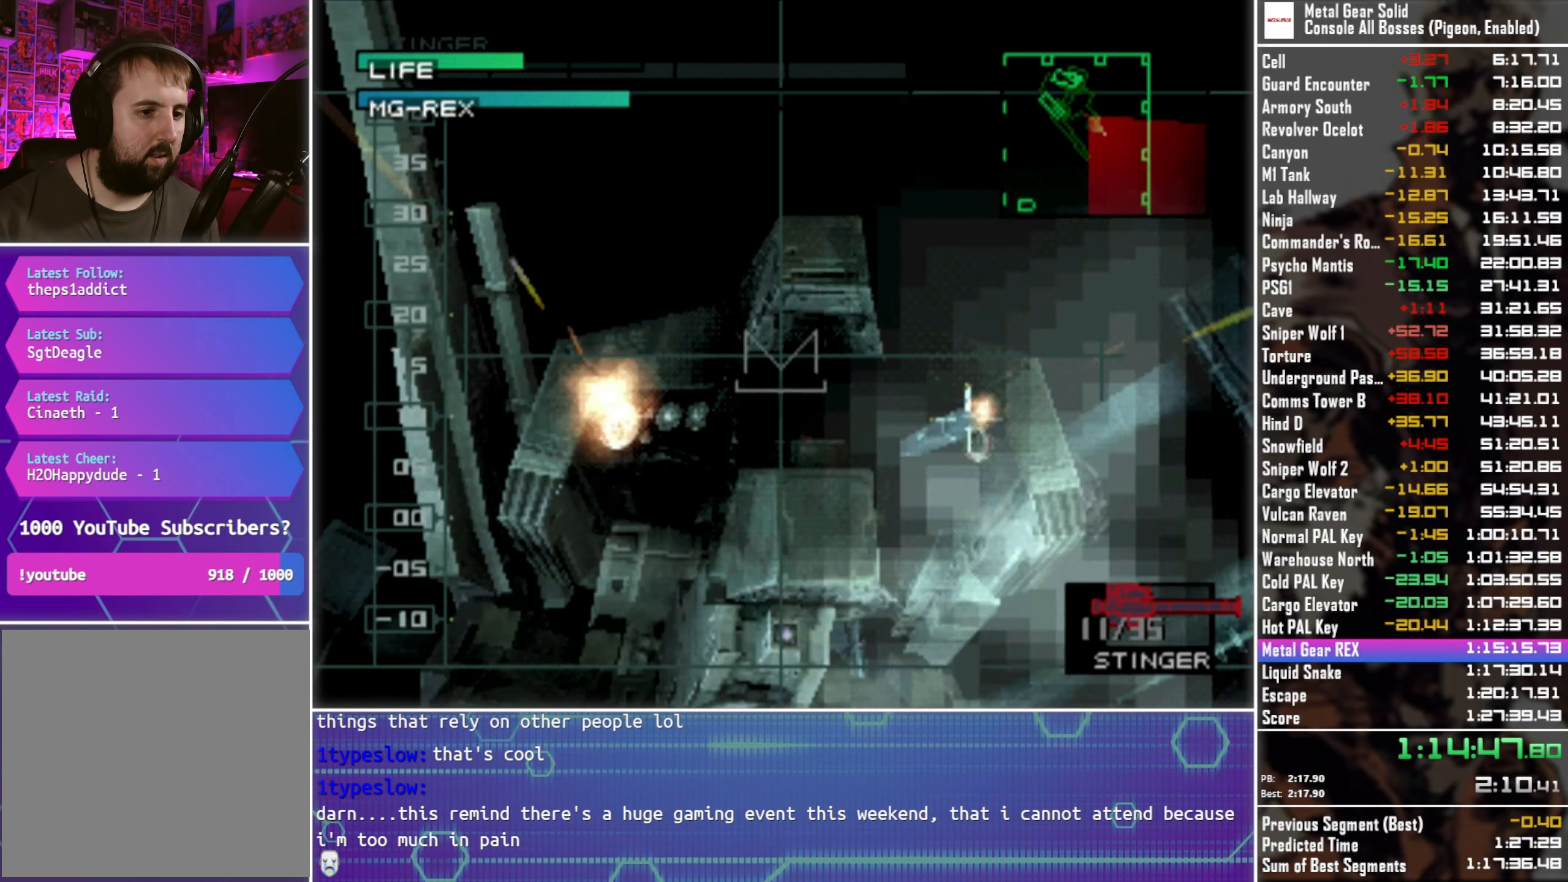
{"buttons": [], "left_stick": "center", "right_stick": "center", "events": []}
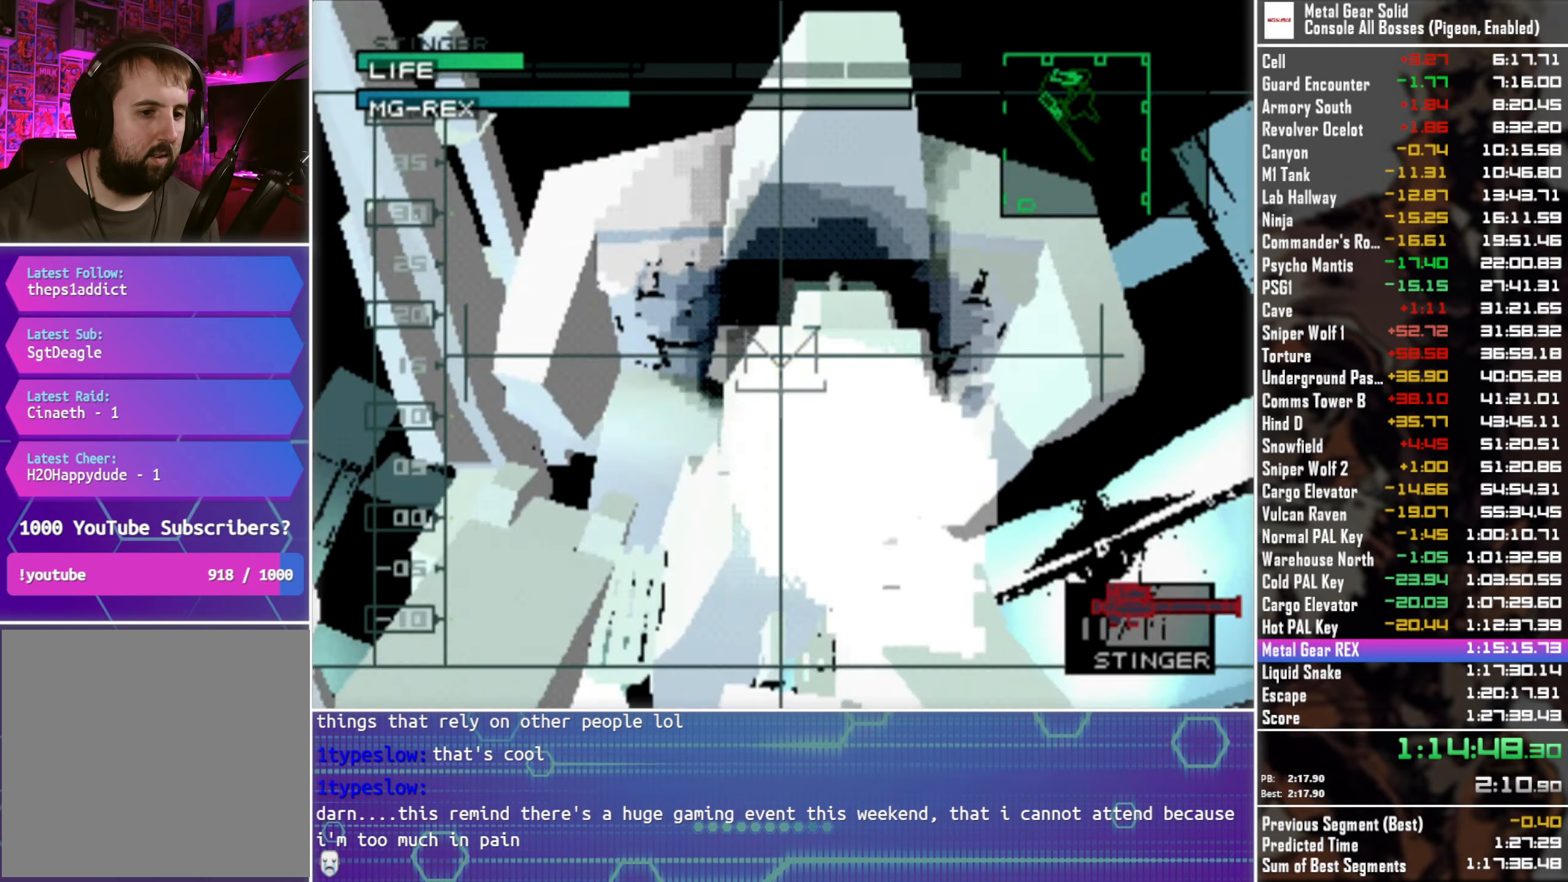
{"buttons": [], "left_stick": "center", "right_stick": "center", "events": []}
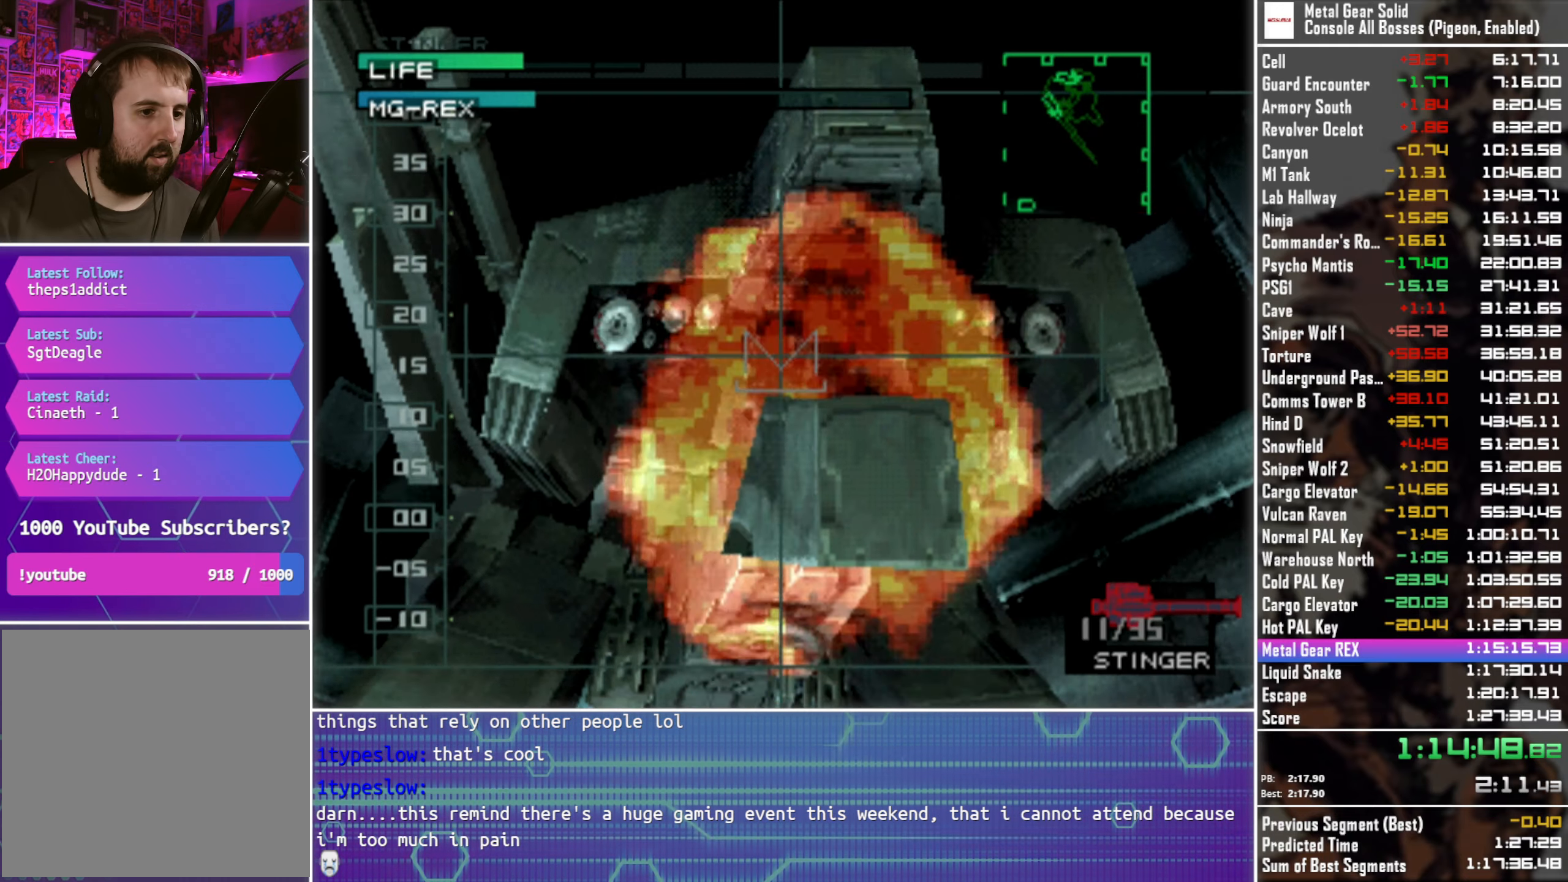
{"buttons": [], "left_stick": "center", "right_stick": "center", "events": []}
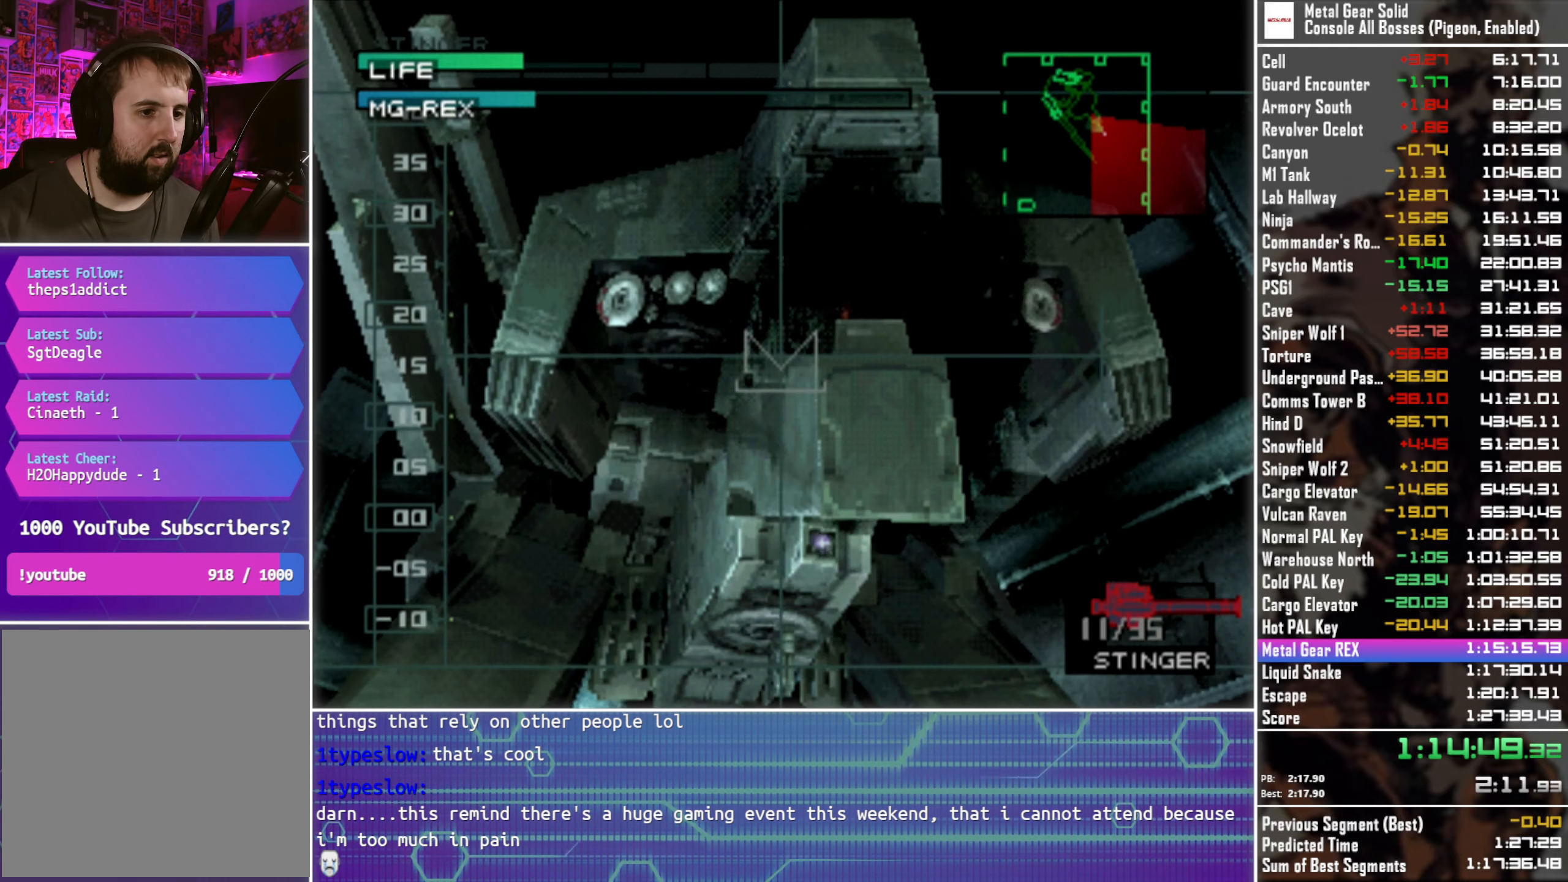
{"buttons": [], "left_stick": "center", "right_stick": "center", "events": []}
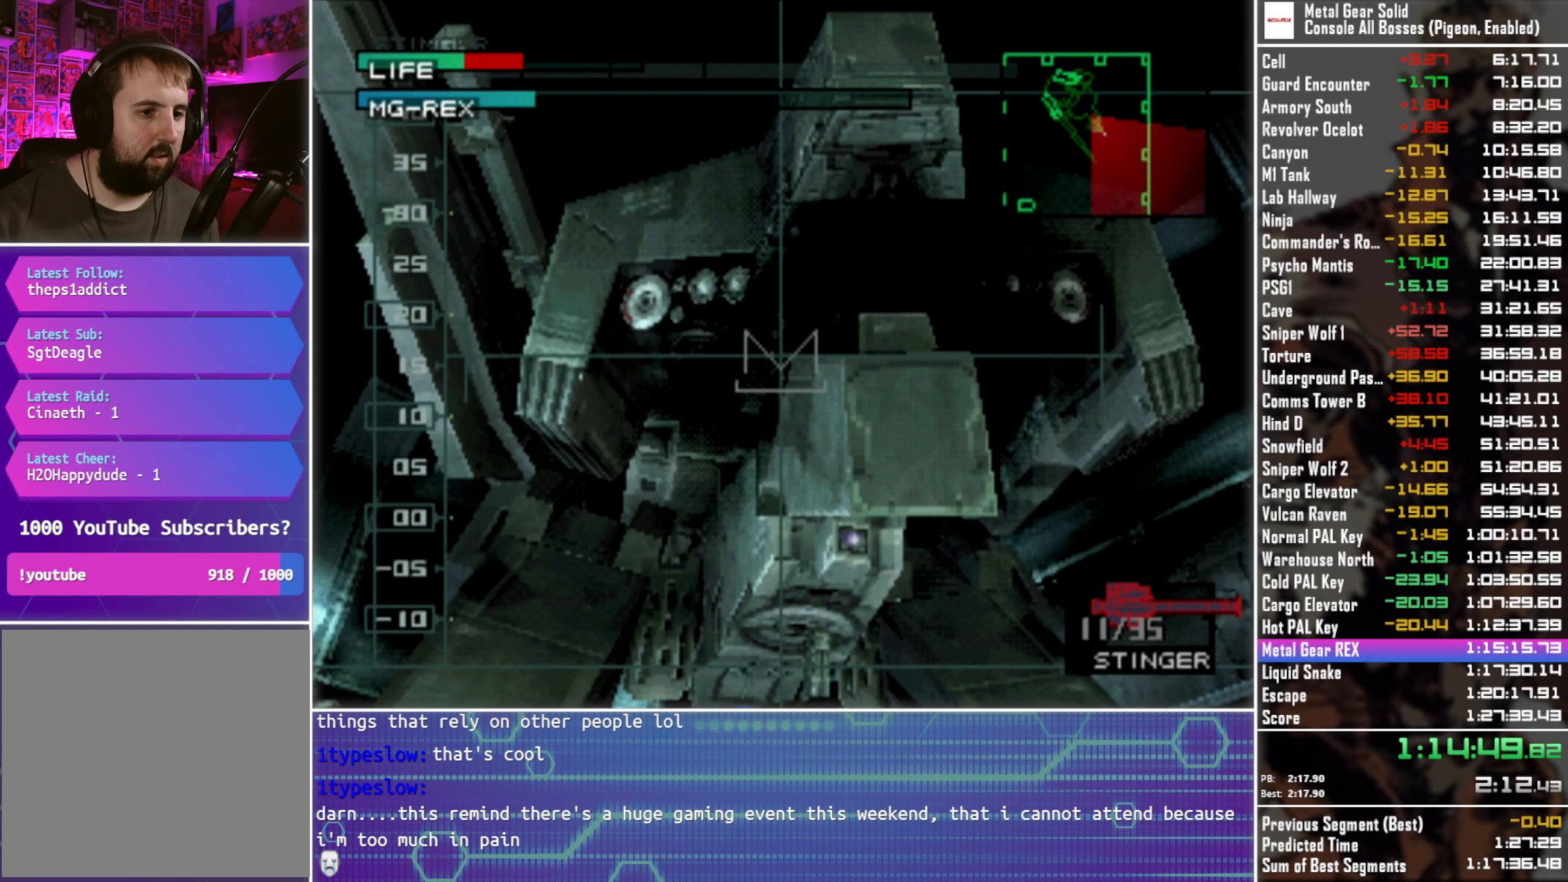
{"buttons": [], "left_stick": "center", "right_stick": "center", "events": [[83, "DPAD_RIGHT", "down"], [183, "DPAD_RIGHT", "up"], [266, "SQUARE", "down"], [316, "SQUARE", "up"]]}
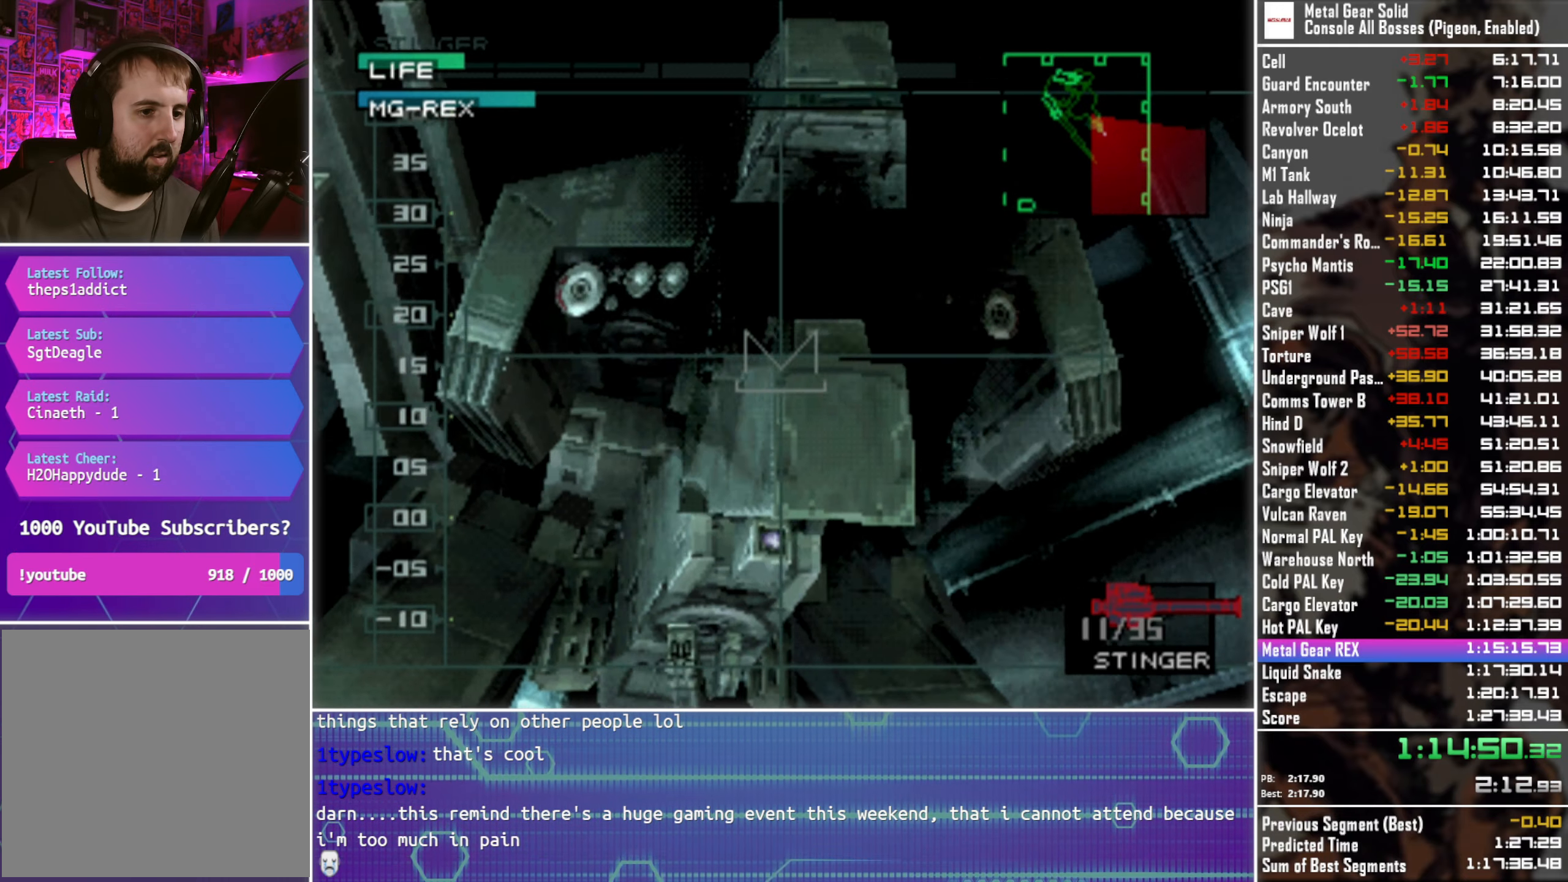
{"buttons": [], "left_stick": "center", "right_stick": "center", "events": [[100, "DPAD_LEFT", "down"], [166, "DPAD_LEFT", "up"]]}
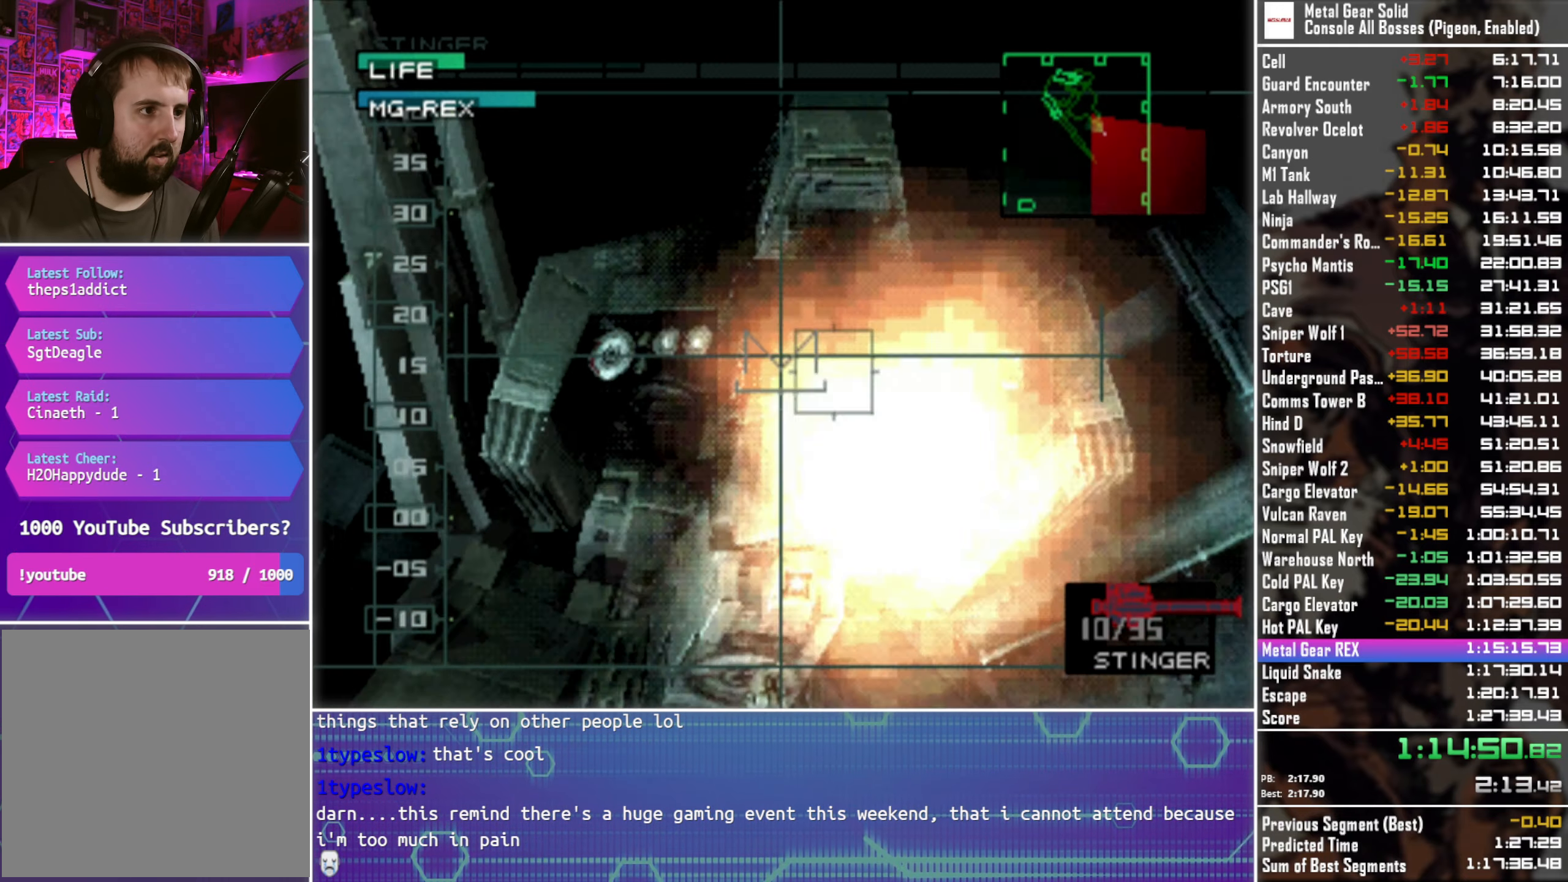
{"buttons": [], "left_stick": "center", "right_stick": "center", "events": []}
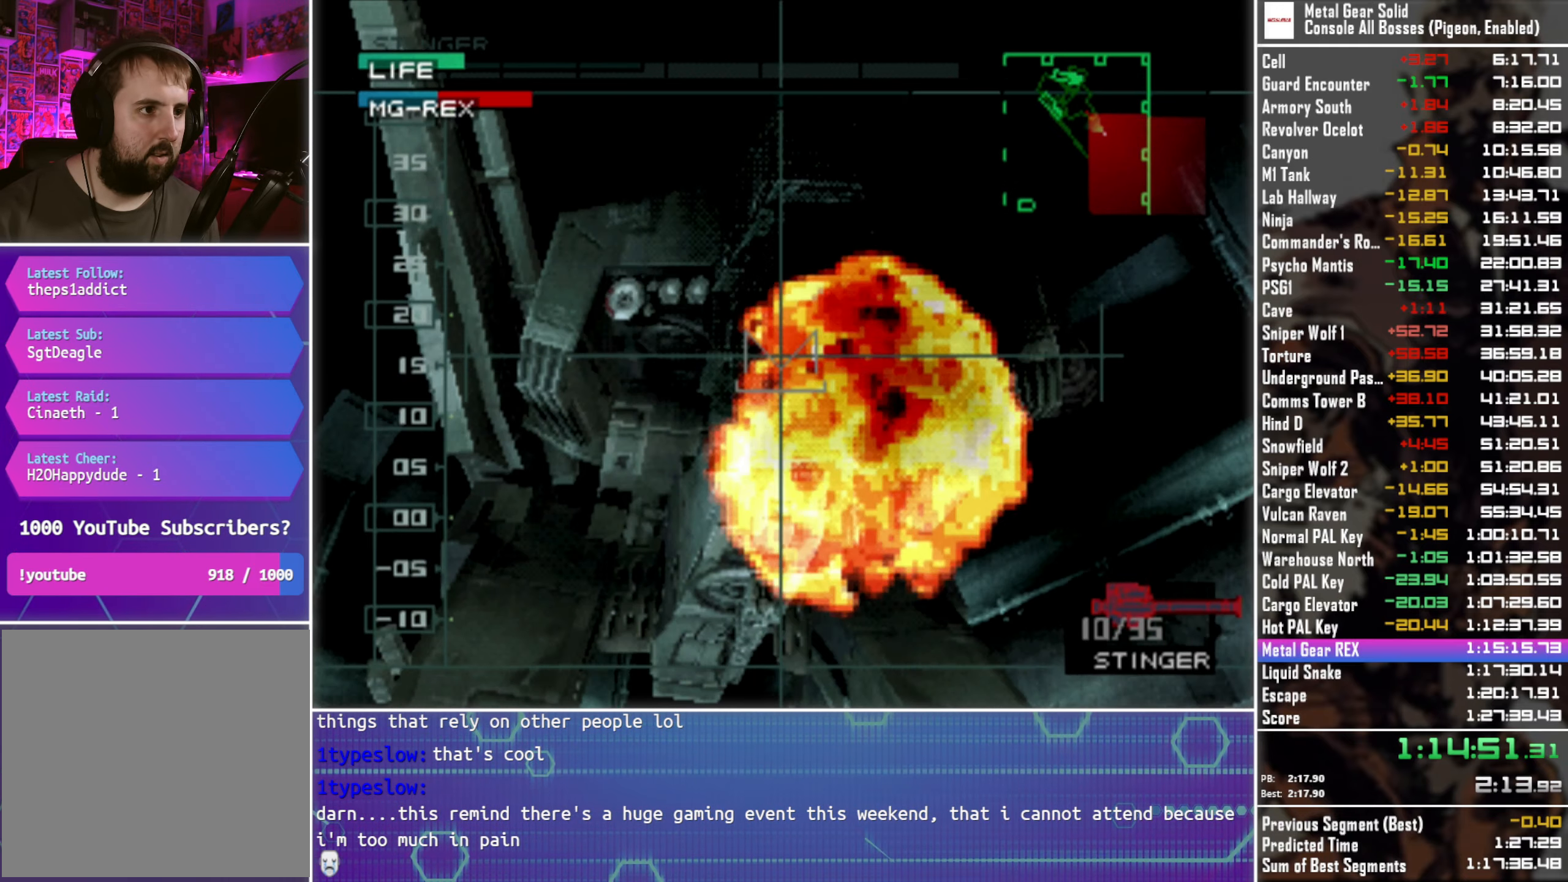
{"buttons": [], "left_stick": "center", "right_stick": "center", "events": [[83, "DPAD_RIGHT", "down"], [150, "DPAD_RIGHT", "up"]]}
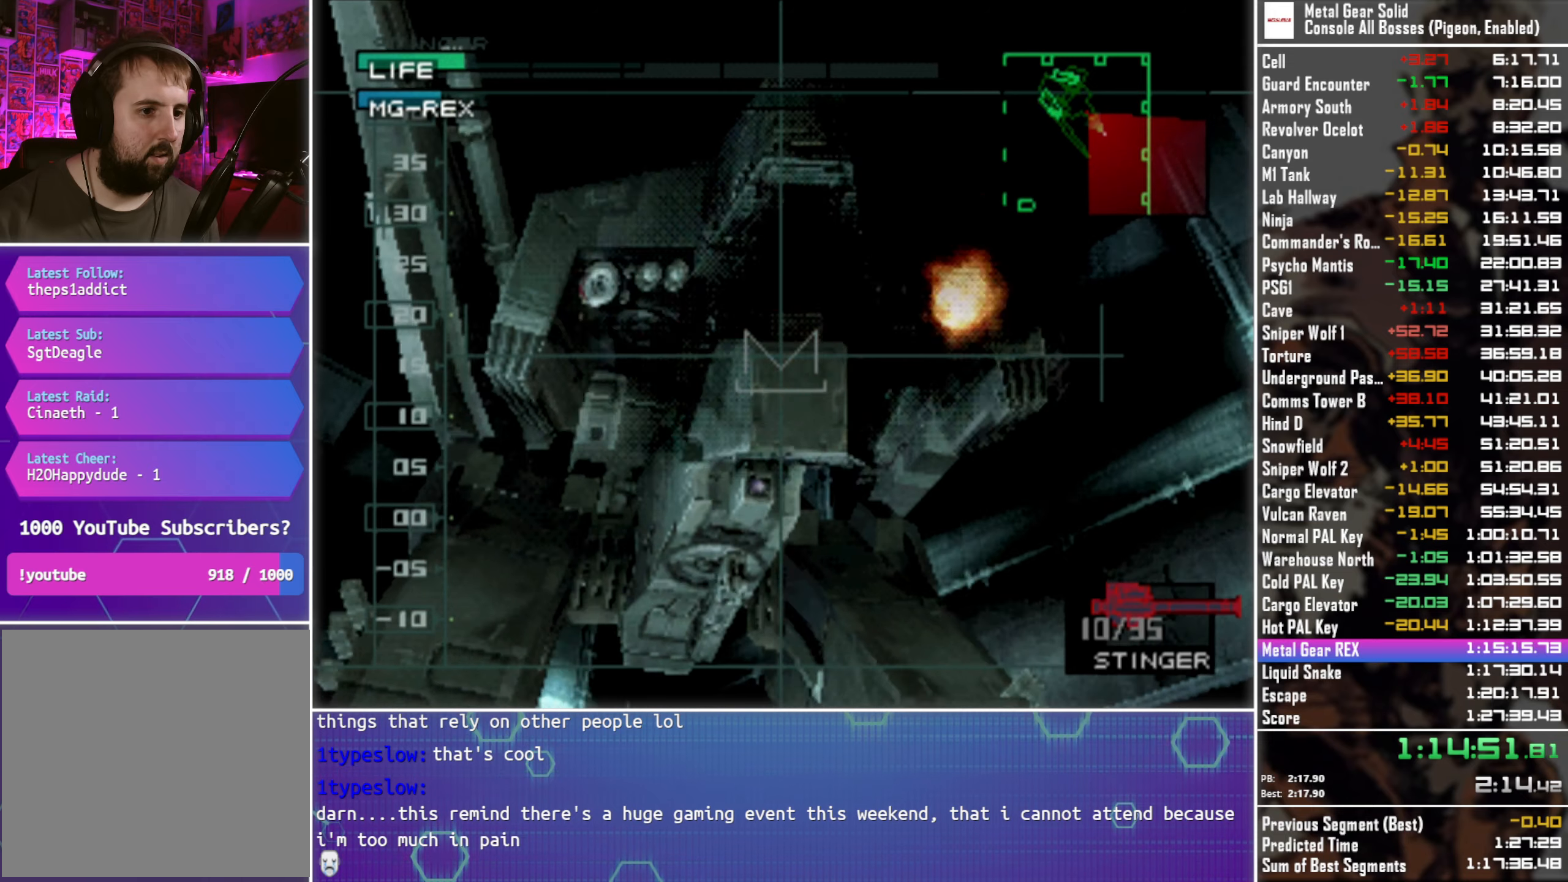
{"buttons": [], "left_stick": "center", "right_stick": "center", "events": []}
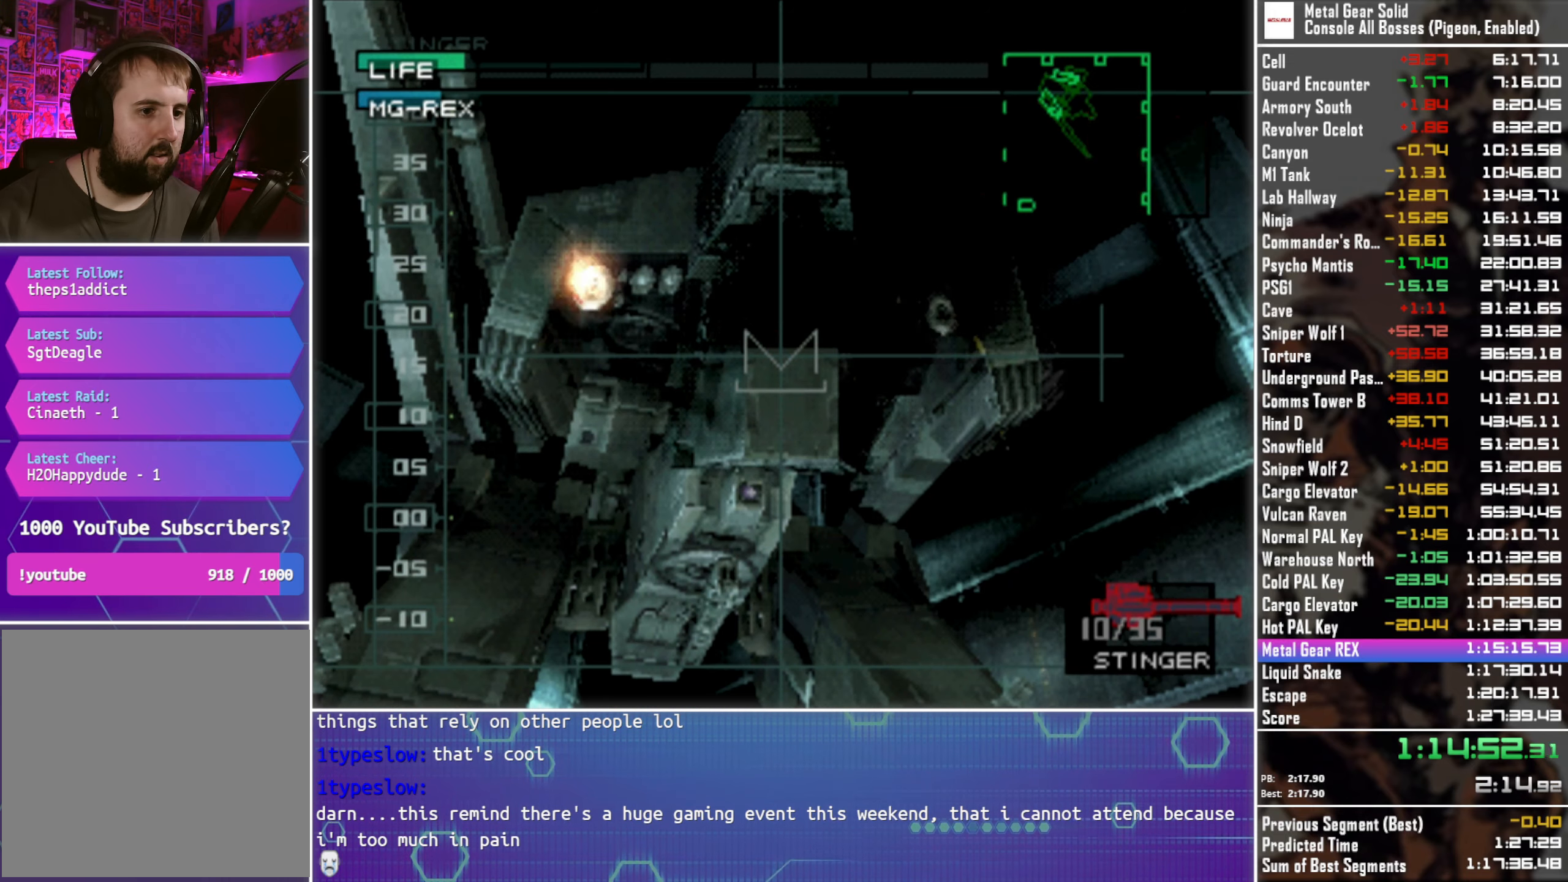
{"buttons": [], "left_stick": "center", "right_stick": "center", "events": [[150, "SQUARE", "down"], [217, "SQUARE", "up"]]}